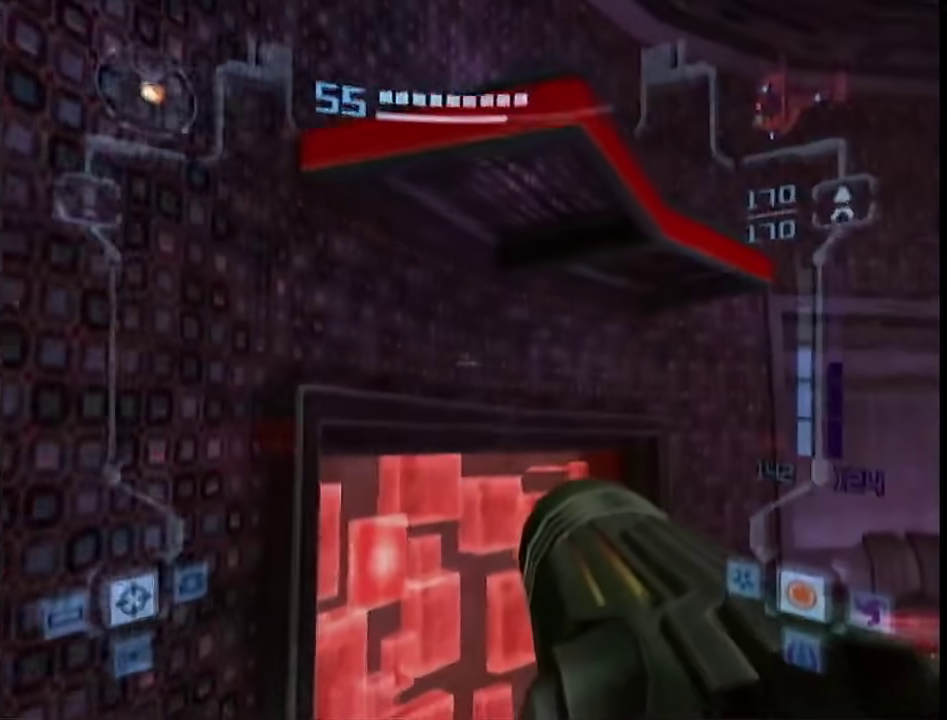
Gameplay with a controller (Nintendo layout); each line is a JSON object with the inputs held at the frame after it. "events" lists button and stick changes between this image and that frame as [ms after this image, input, new state], when the widget could be followed in between. This overlay highlights the sticks when they move; stick clicks (L3 R3) are not distinguishable. Not read: L3 R3.
{"buttons": ["B", "L1"], "left_stick": "up-right", "right_stick": "center", "events": [[83, "B", "up"], [467, "B", "down"]]}
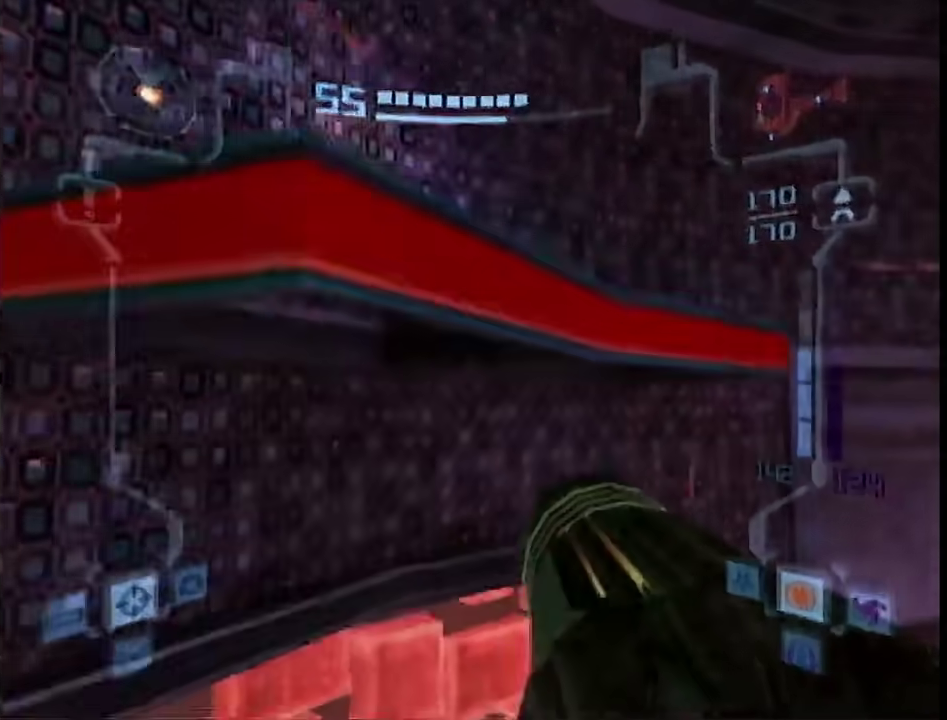
{"buttons": ["L1"], "left_stick": "up-left", "right_stick": "center", "events": [[83, "left_stick", "up"], [300, "left_stick", "up-left"], [367, "B", "up"]]}
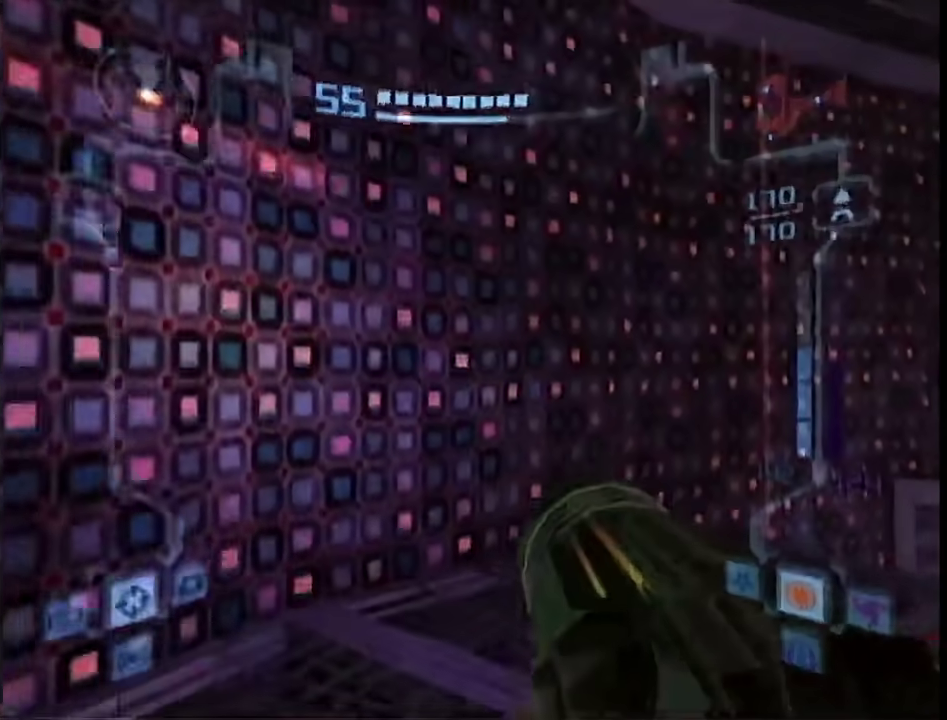
{"buttons": ["L1"], "left_stick": "up-left", "right_stick": "center", "events": [[133, "left_stick", "left"], [350, "left_stick", "right"], [467, "left_stick", "up-left"]]}
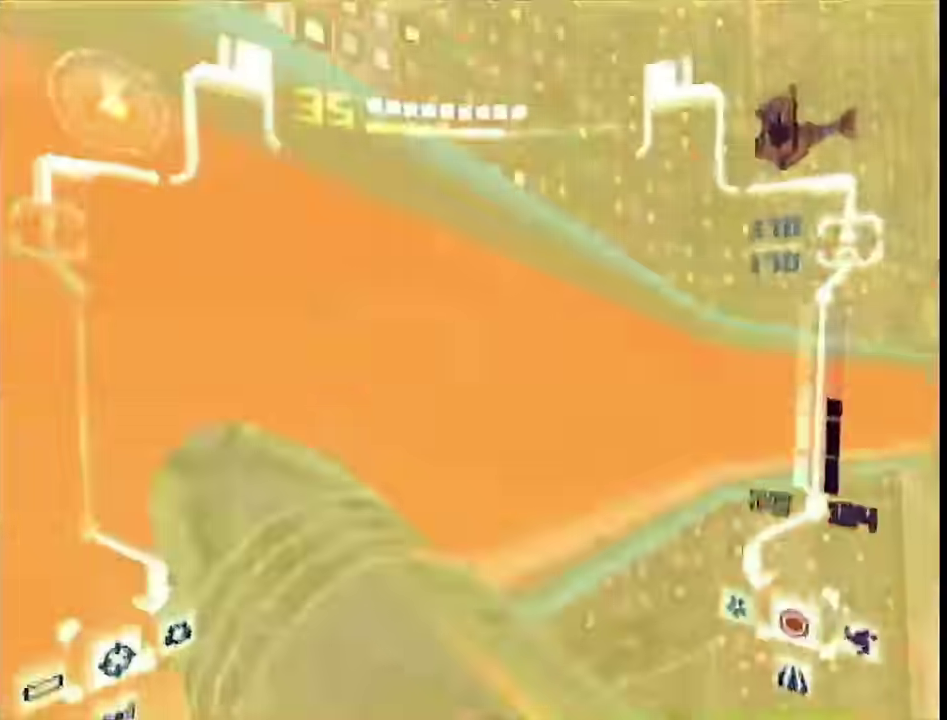
{"buttons": ["B", "L1"], "left_stick": "down", "right_stick": "center"}
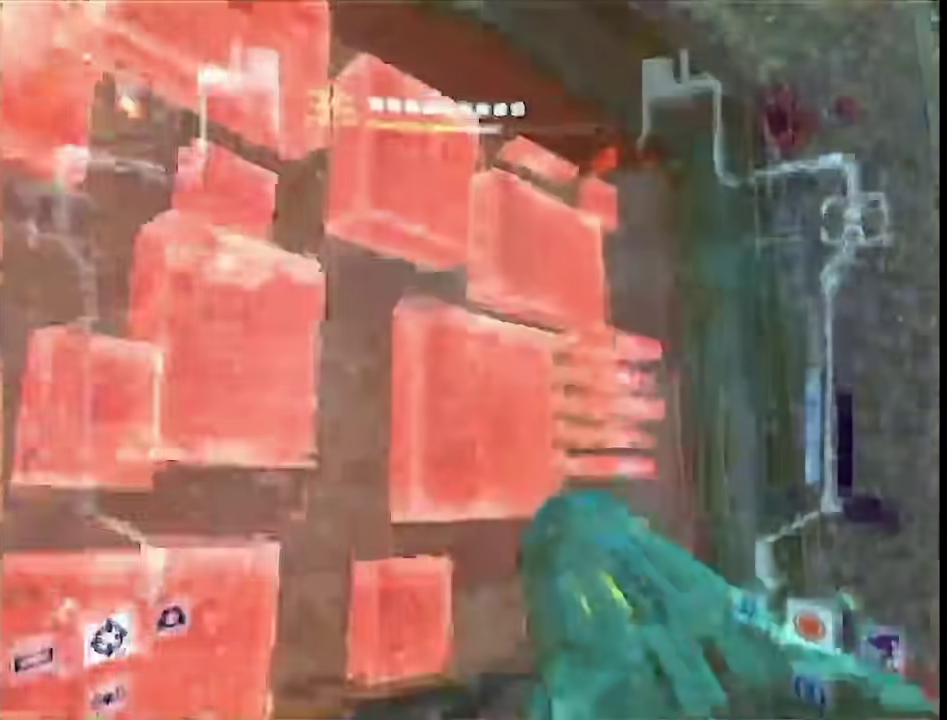
{"buttons": ["L1"], "left_stick": "center", "right_stick": "center"}
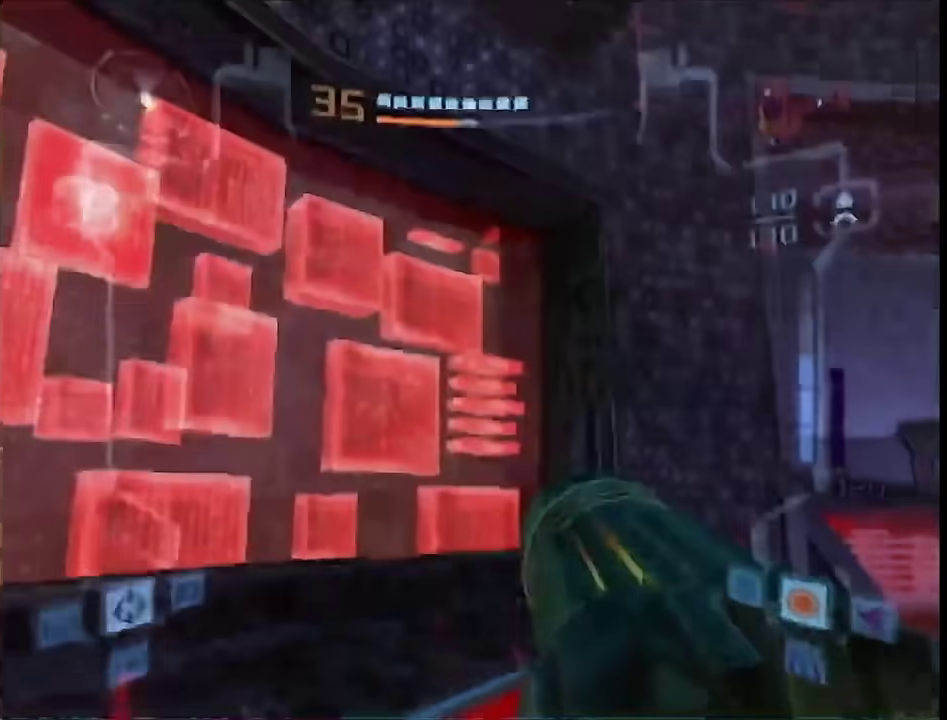
{"buttons": ["B", "L1"], "left_stick": "down-left", "right_stick": "center", "events": [[283, "L1", "up"], [333, "left_stick", "left"], [400, "B", "down"], [467, "left_stick", "down-left"], [483, "L1", "down"]]}
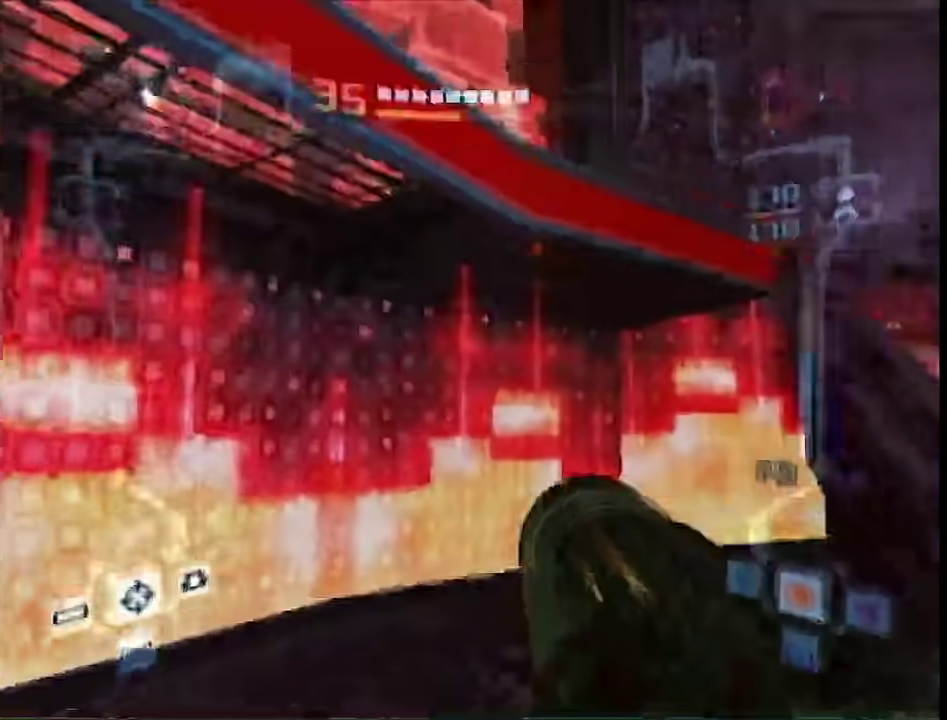
{"buttons": ["L1", "R1"], "left_stick": "up-left", "right_stick": "center", "events": [[33, "left_stick", "center"], [67, "B", "up"], [283, "B", "down"], [350, "left_stick", "up-left"], [383, "R1", "down"], [417, "B", "up"]]}
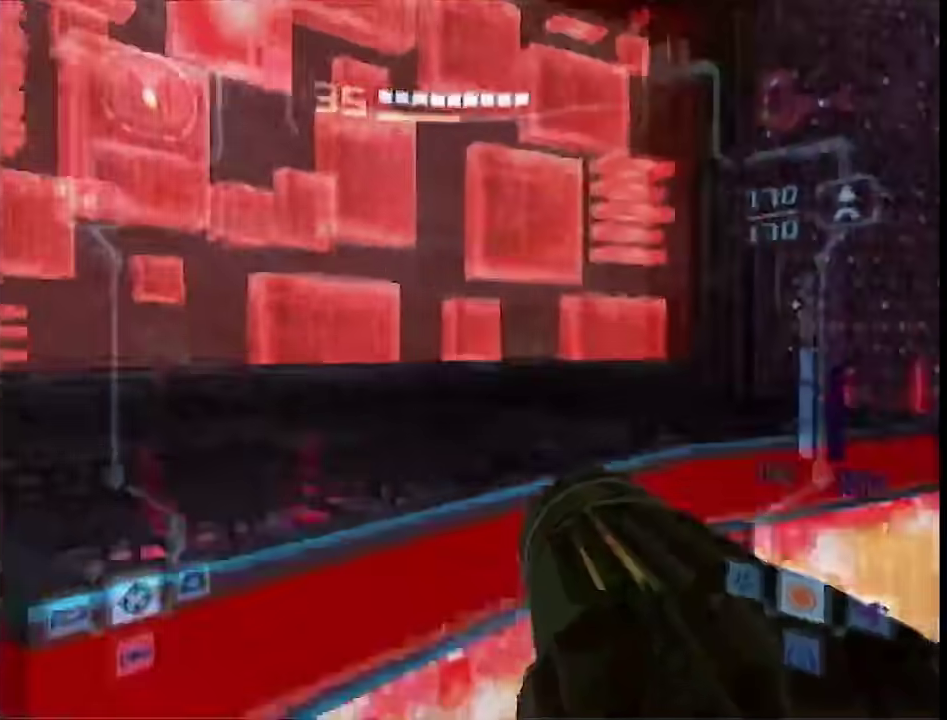
{"buttons": ["L1"], "left_stick": "center", "right_stick": "center", "events": [[17, "R1", "up"], [100, "left_stick", "up"], [233, "left_stick", "up-left"], [417, "left_stick", "center"]]}
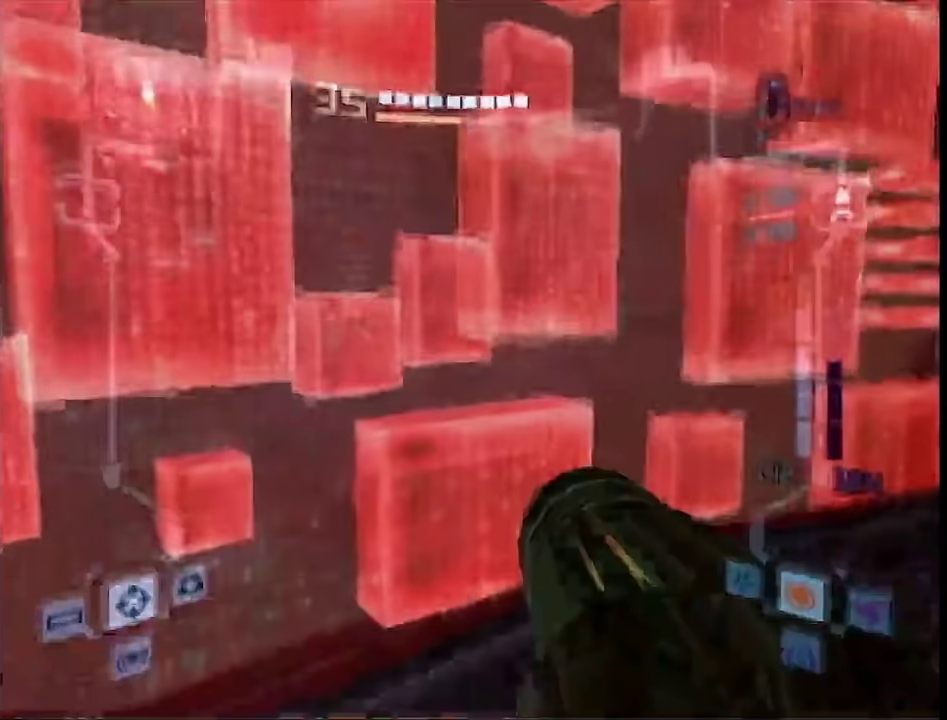
{"buttons": ["L1"], "left_stick": "down", "right_stick": "center", "events": [[133, "B", "down"], [133, "left_stick", "down"], [167, "R1", "down"], [200, "left_stick", "down-right"], [283, "B", "up"], [383, "R1", "up"], [417, "left_stick", "down"]]}
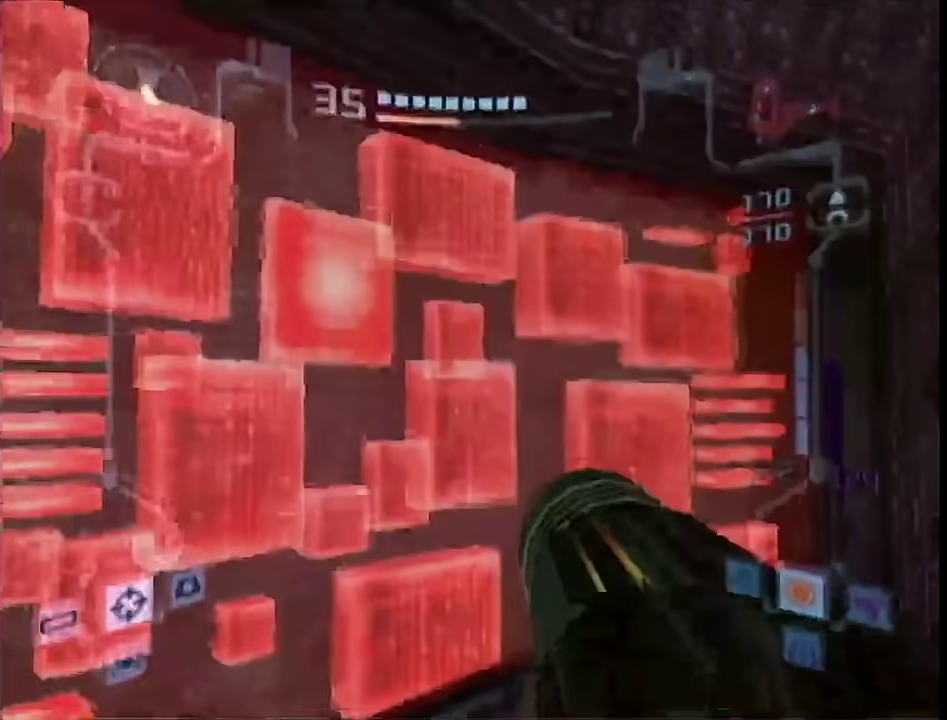
{"buttons": ["L1", "R1"], "left_stick": "down-right", "right_stick": "center", "events": [[133, "left_stick", "down-left"], [200, "B", "down"], [283, "R1", "down"], [317, "B", "up"], [417, "left_stick", "down-right"]]}
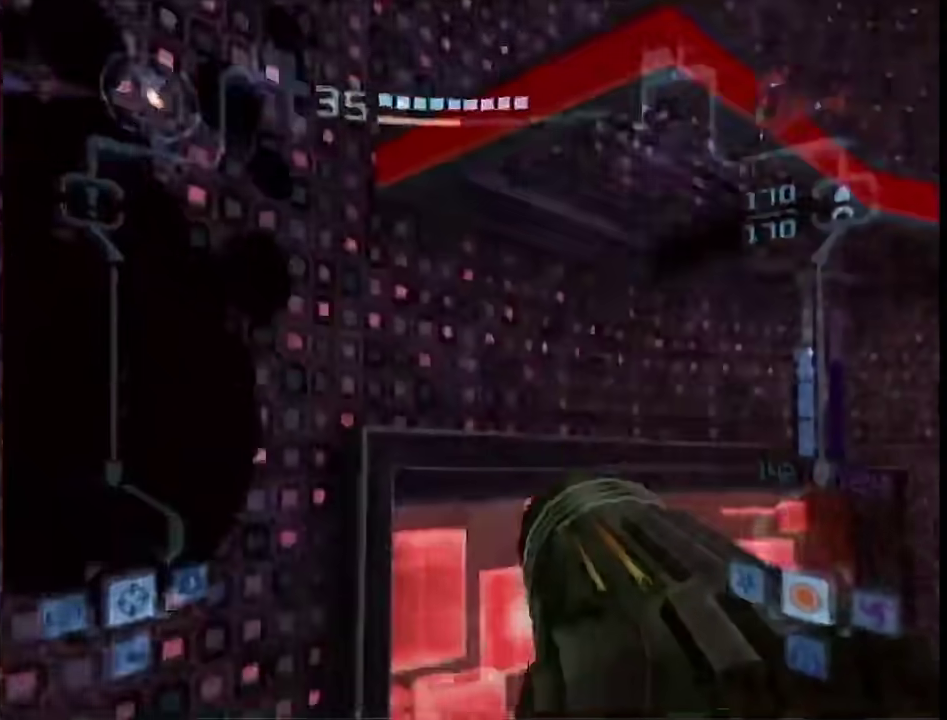
{"buttons": ["L1"], "left_stick": "center", "right_stick": "center", "events": [[50, "R1", "up"], [100, "left_stick", "down-left"], [200, "left_stick", "left"], [283, "left_stick", "up-left"], [417, "left_stick", "center"]]}
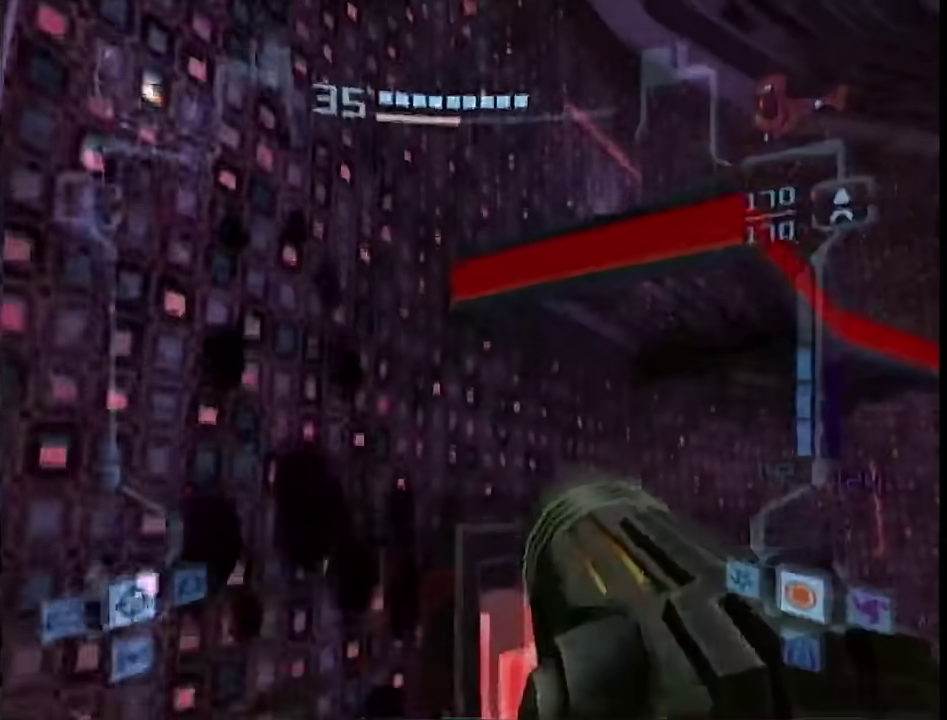
{"buttons": ["L1"], "left_stick": "up-right", "right_stick": "center", "events": [[167, "B", "down"], [167, "left_stick", "right"], [300, "B", "up"], [333, "left_stick", "up-right"]]}
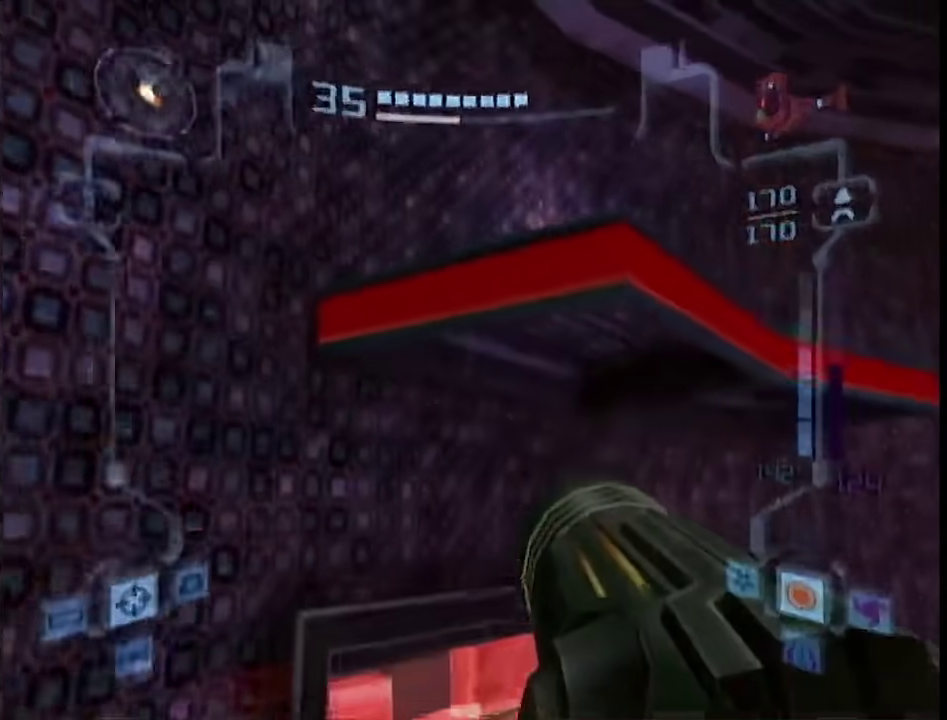
{"buttons": ["B", "L1"], "left_stick": "up", "right_stick": "center", "events": [[233, "B", "down"], [500, "left_stick", "up"]]}
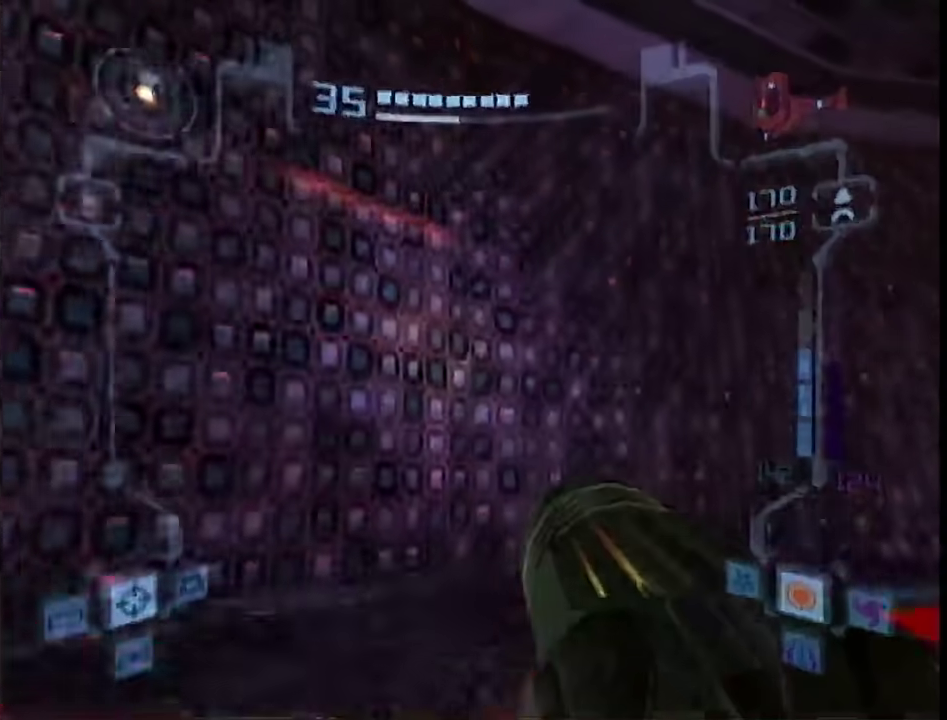
{"buttons": ["L1"], "left_stick": "left", "right_stick": "center", "events": [[50, "left_stick", "up-left"], [183, "B", "up"], [467, "left_stick", "left"]]}
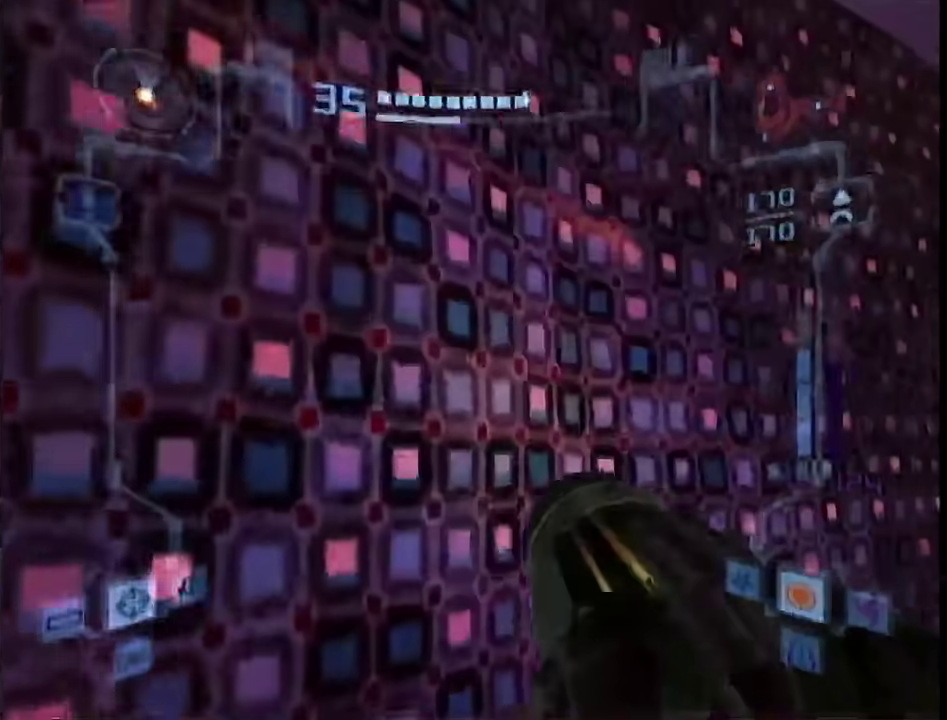
{"buttons": ["B", "L1"], "left_stick": "down", "right_stick": "center", "events": [[50, "B", "down"], [50, "left_stick", "down"], [83, "R1", "down"], [183, "B", "up"], [233, "left_stick", "right"], [433, "R1", "up"], [433, "left_stick", "down"], [483, "B", "down"]]}
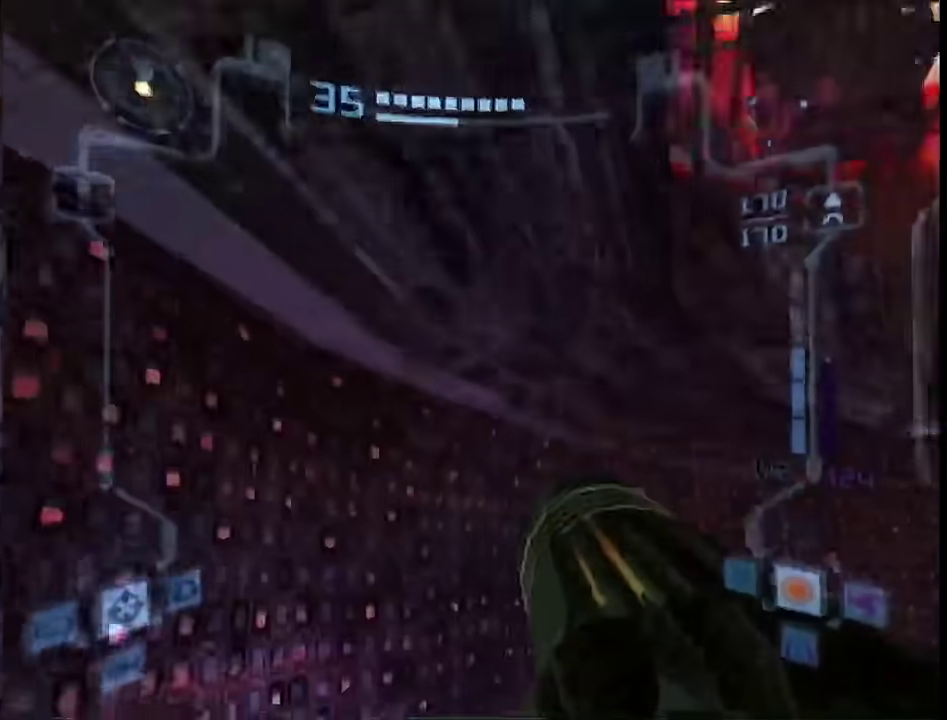
{"buttons": ["L1"], "left_stick": "down-left", "right_stick": "center", "events": [[117, "B", "up"], [233, "left_stick", "down-left"]]}
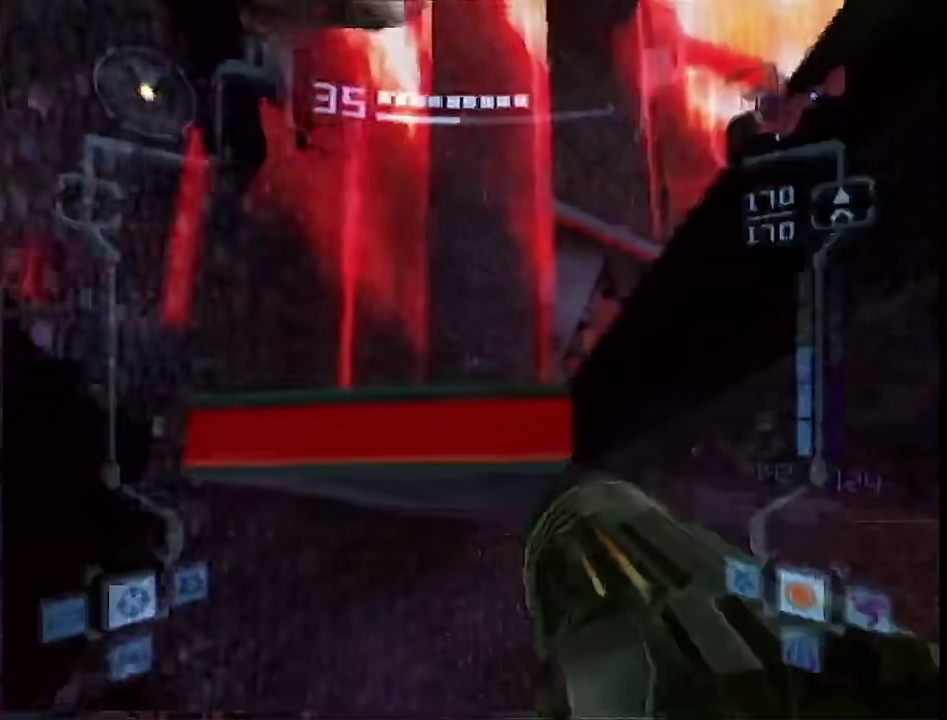
{"buttons": ["L1"], "left_stick": "up", "right_stick": "center", "events": [[150, "left_stick", "down"], [233, "B", "down"], [233, "left_stick", "up"], [367, "B", "up"]]}
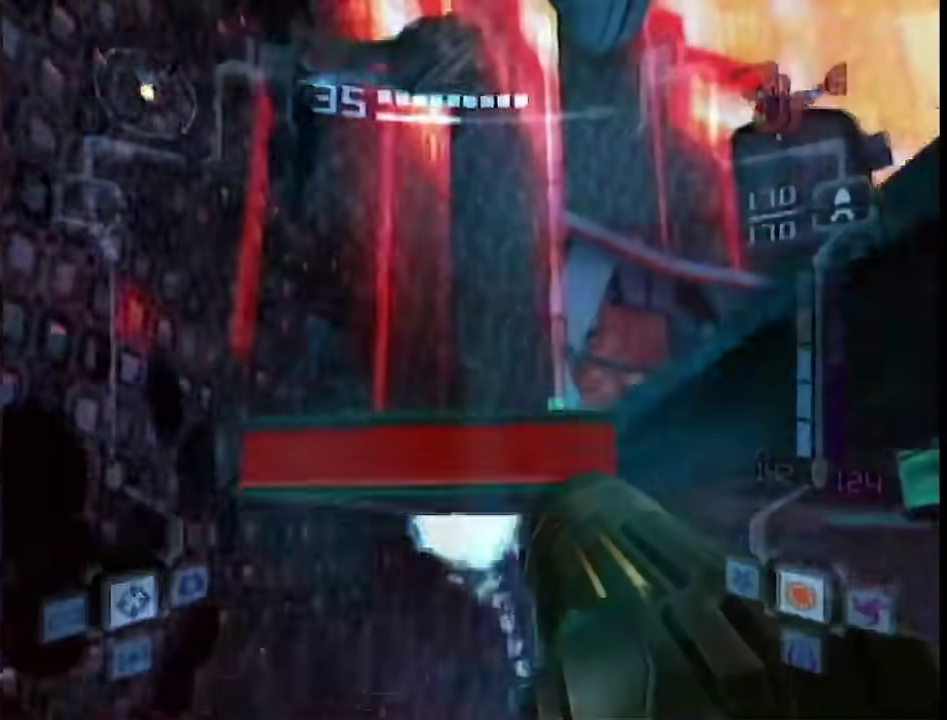
{"buttons": ["L1"], "left_stick": "up-right", "right_stick": "center"}
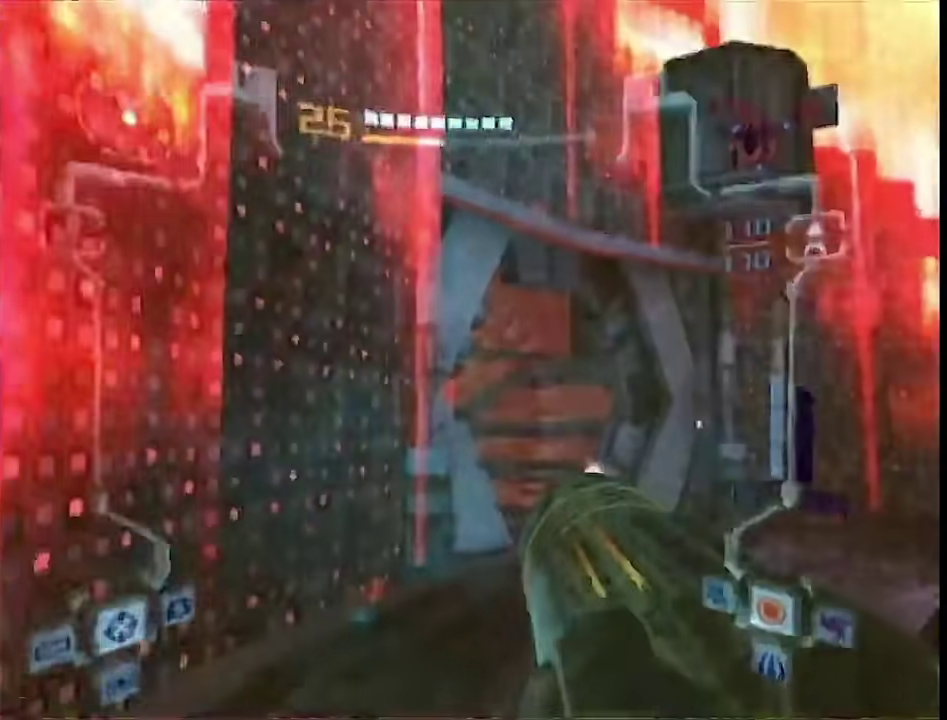
{"buttons": ["L1"], "left_stick": "up-right", "right_stick": "center"}
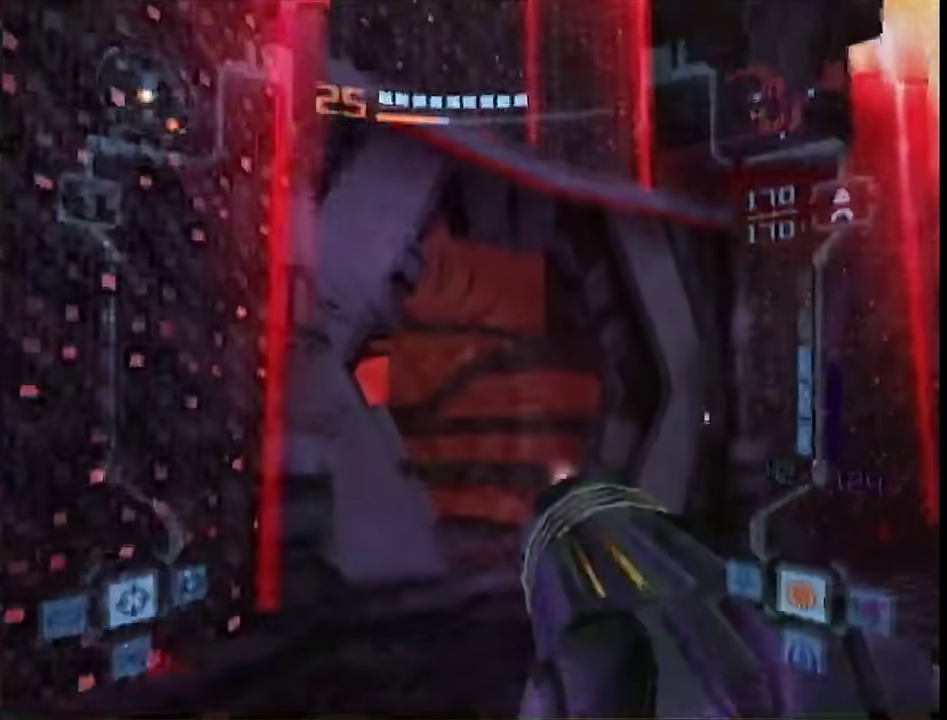
{"buttons": ["L1", "R1"], "left_stick": "up-left", "right_stick": "center", "events": [[217, "B", "down"], [217, "R1", "down"], [217, "left_stick", "up"], [300, "B", "up"], [483, "left_stick", "up-left"]]}
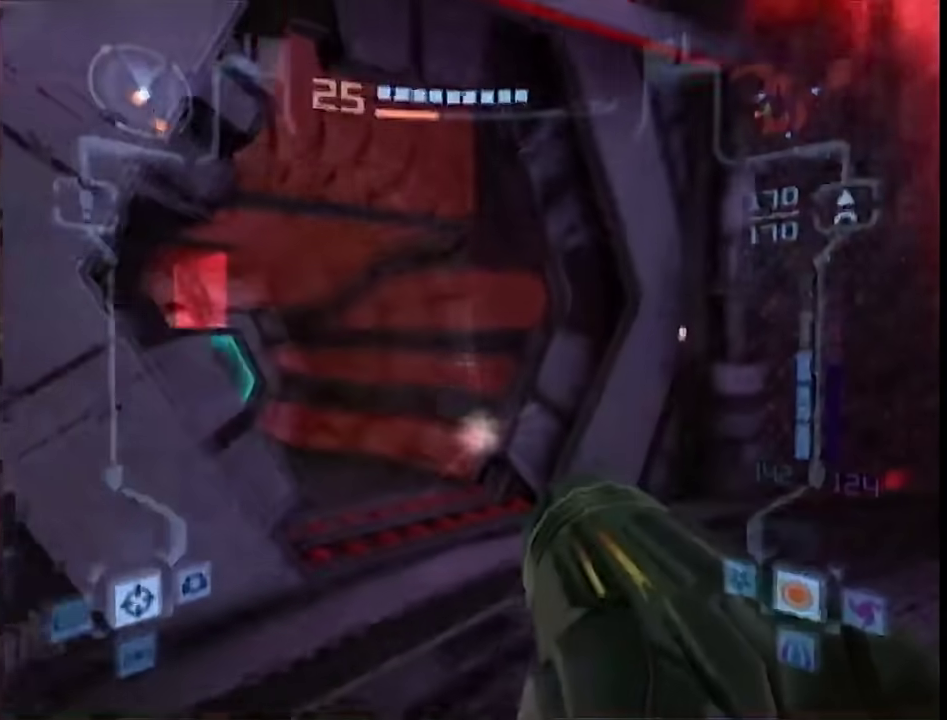
{"buttons": ["L1"], "left_stick": "up-right", "right_stick": "center", "events": [[50, "A", "down"], [50, "left_stick", "left"], [183, "A", "up"], [333, "R1", "up"], [367, "left_stick", "up-right"]]}
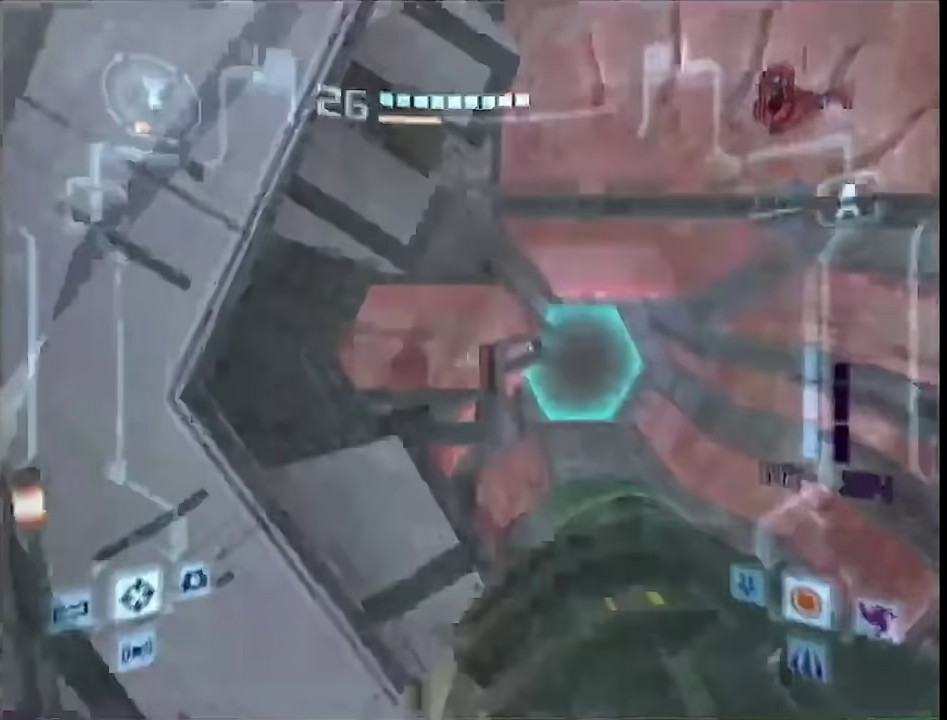
{"buttons": ["A", "L1"], "left_stick": "up-right", "right_stick": "center", "events": [[83, "L1", "up"], [233, "L1", "down"], [433, "A", "down"]]}
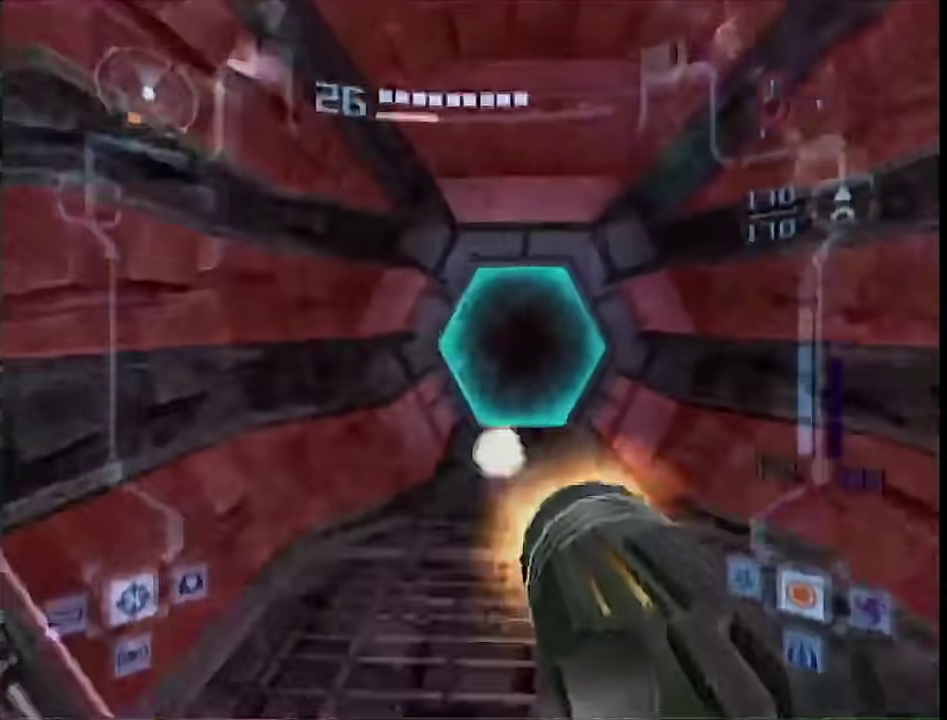
{"buttons": ["L1"], "left_stick": "up", "right_stick": "center", "events": [[50, "A", "up"], [83, "L1", "up"], [267, "L1", "down"], [300, "left_stick", "up"]]}
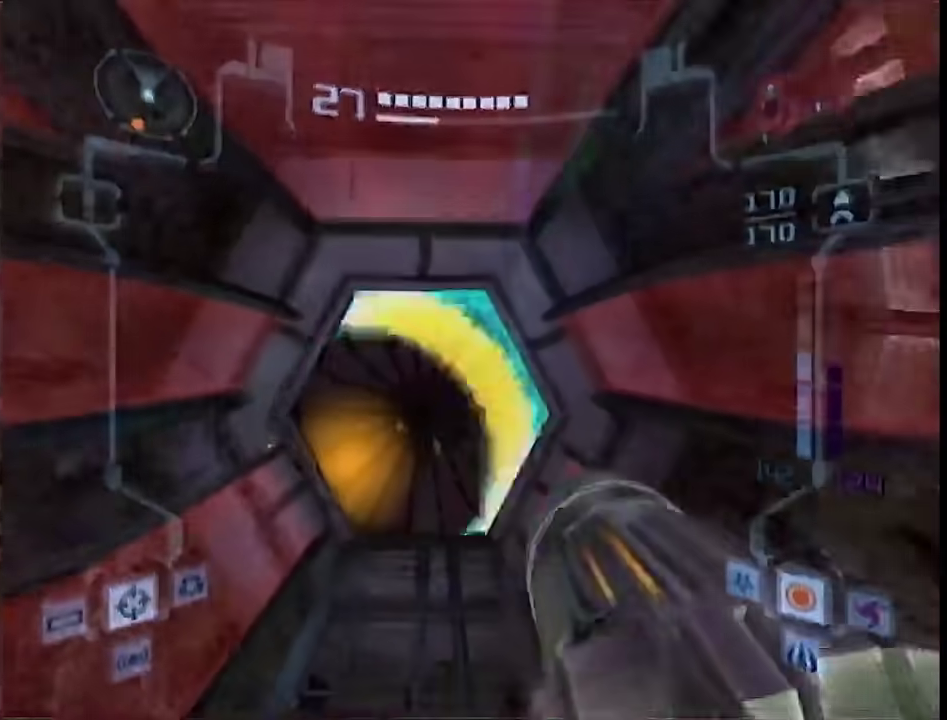
{"buttons": [], "left_stick": "up-left", "right_stick": "center", "events": [[433, "left_stick", "up-left"], [467, "L1", "up"]]}
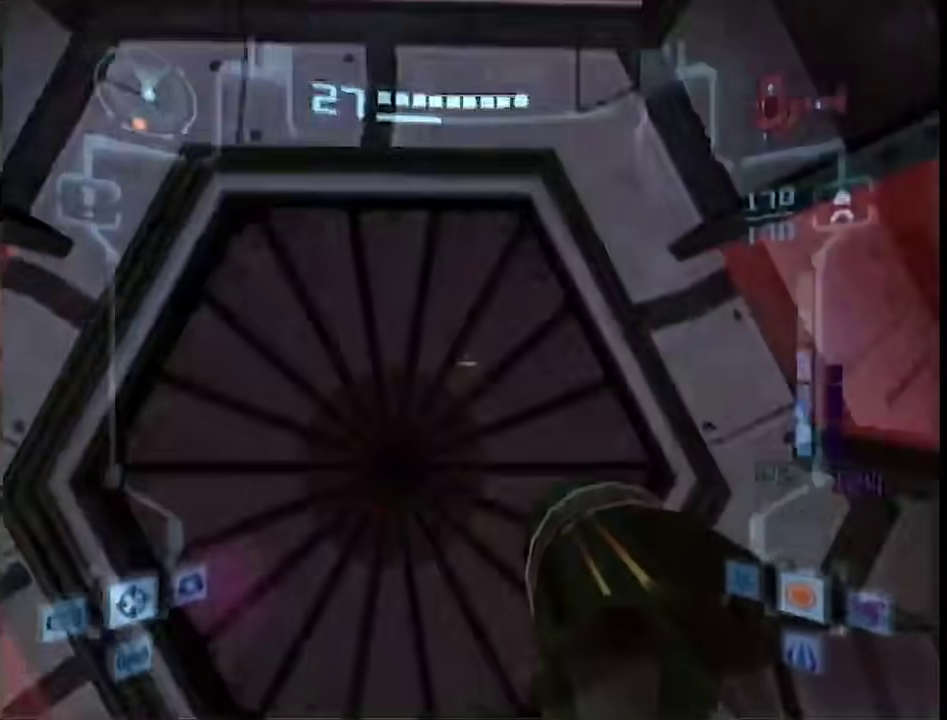
{"buttons": [], "left_stick": "up-left", "right_stick": "center", "events": [[50, "L1", "down"], [117, "left_stick", "up"], [183, "left_stick", "center"], [250, "left_stick", "up"], [450, "L1", "up"], [483, "left_stick", "up-left"]]}
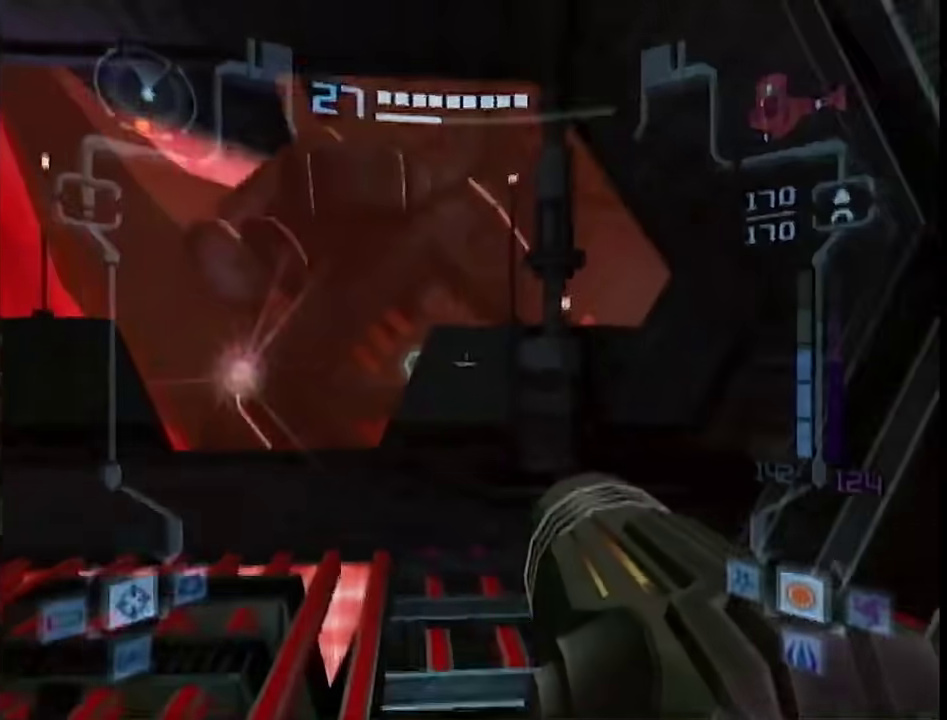
{"buttons": ["L1"], "left_stick": "up-left", "right_stick": "center", "events": [[117, "L1", "down"], [333, "A", "down"], [400, "A", "up"]]}
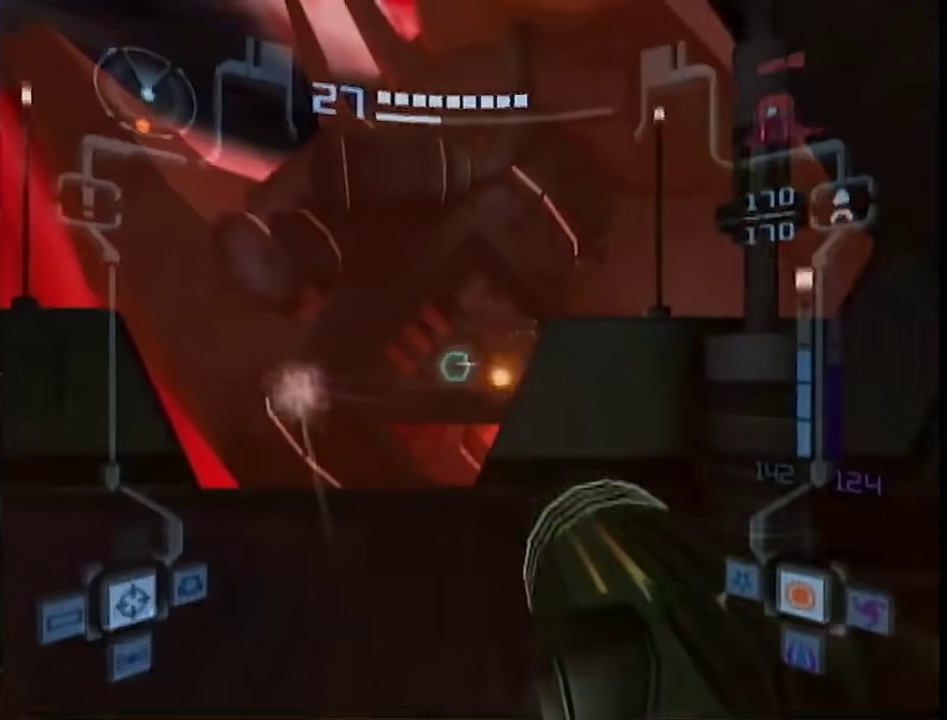
{"buttons": ["B", "L1"], "left_stick": "up", "right_stick": "center", "events": [[33, "left_stick", "up"], [83, "B", "down"], [150, "B", "up"], [483, "B", "down"]]}
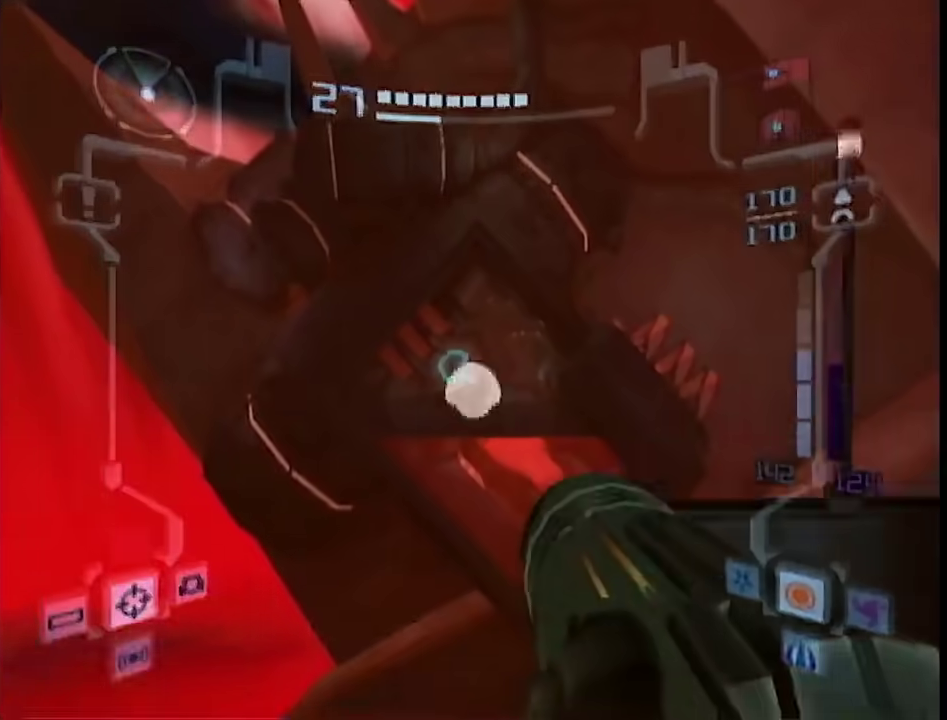
{"buttons": ["B"], "left_stick": "up", "right_stick": "center", "events": [[50, "B", "up"], [50, "L1", "up"], [450, "B", "down"]]}
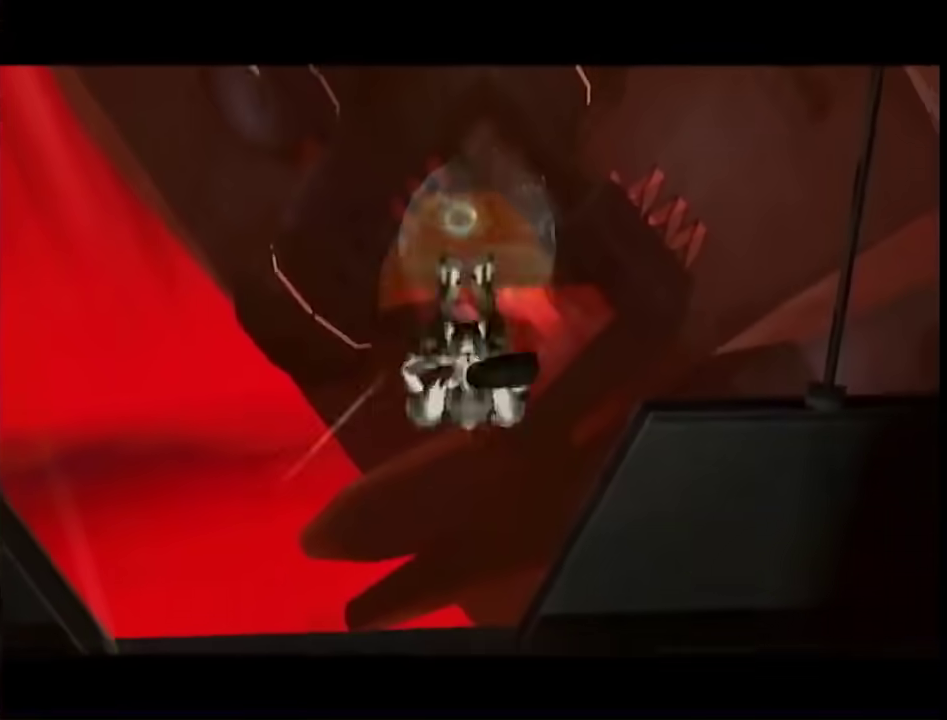
{"buttons": [], "left_stick": "up-right", "right_stick": "center", "events": [[50, "B", "up"], [217, "left_stick", "up-right"]]}
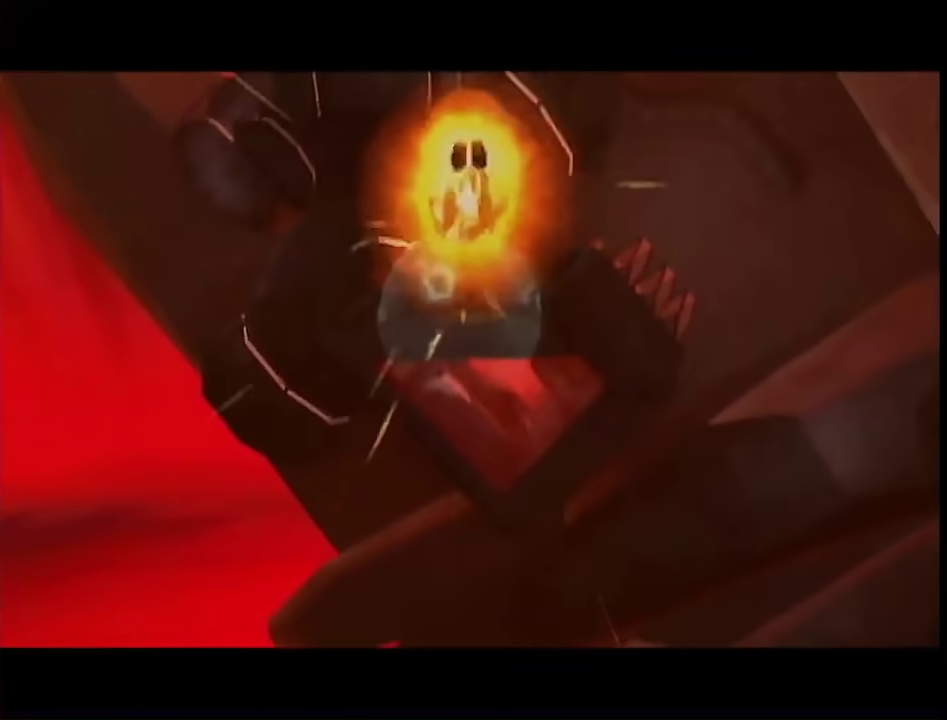
{"buttons": [], "left_stick": "up-right", "right_stick": "center", "events": [[267, "B", "down"], [400, "B", "up"]]}